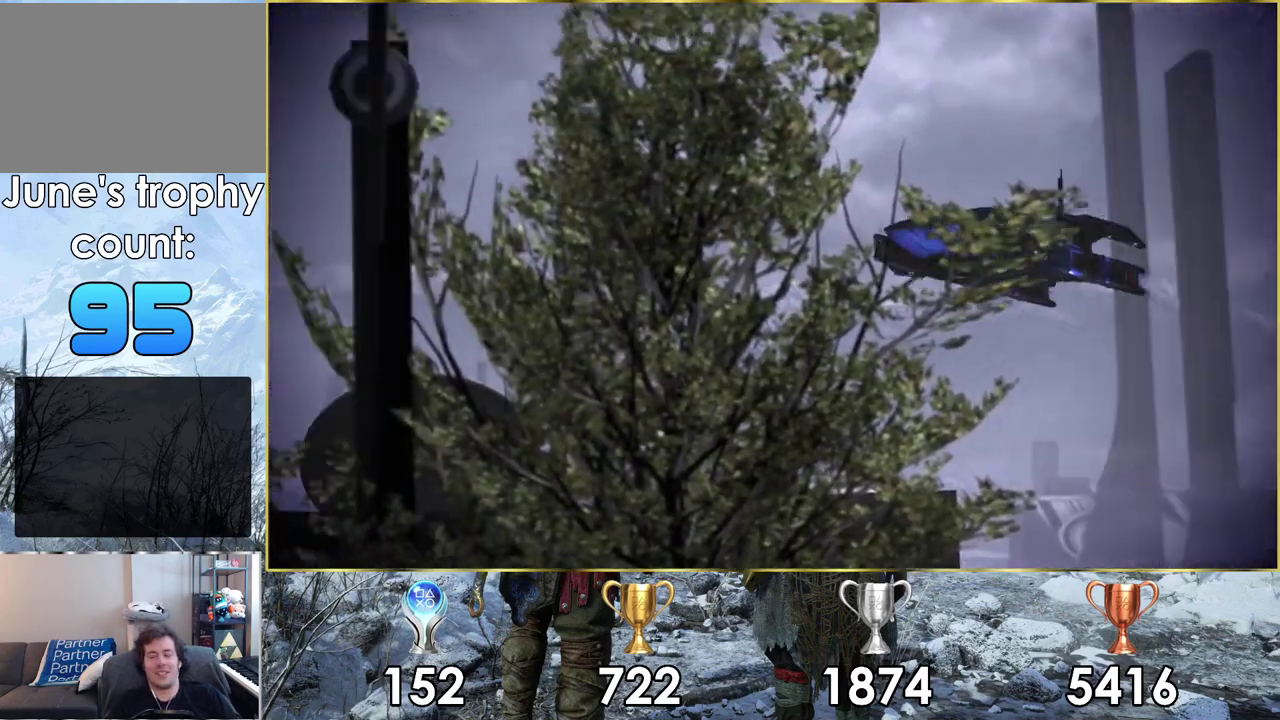
Gameplay with a controller (PlayStation layout); each line is a JSON object with the inputs held at the frame after it (dt_ms = milliseconds from this image to that frame). "events" lists button and stick changes between this image and that frame as [ms after this image, input, new state], when the widget could be followed in between. Not read: L2 R2.
{"dt_ms": 700, "buttons": ["START"], "left_stick": "center", "right_stick": "center", "events": [[667, "START", "down"]]}
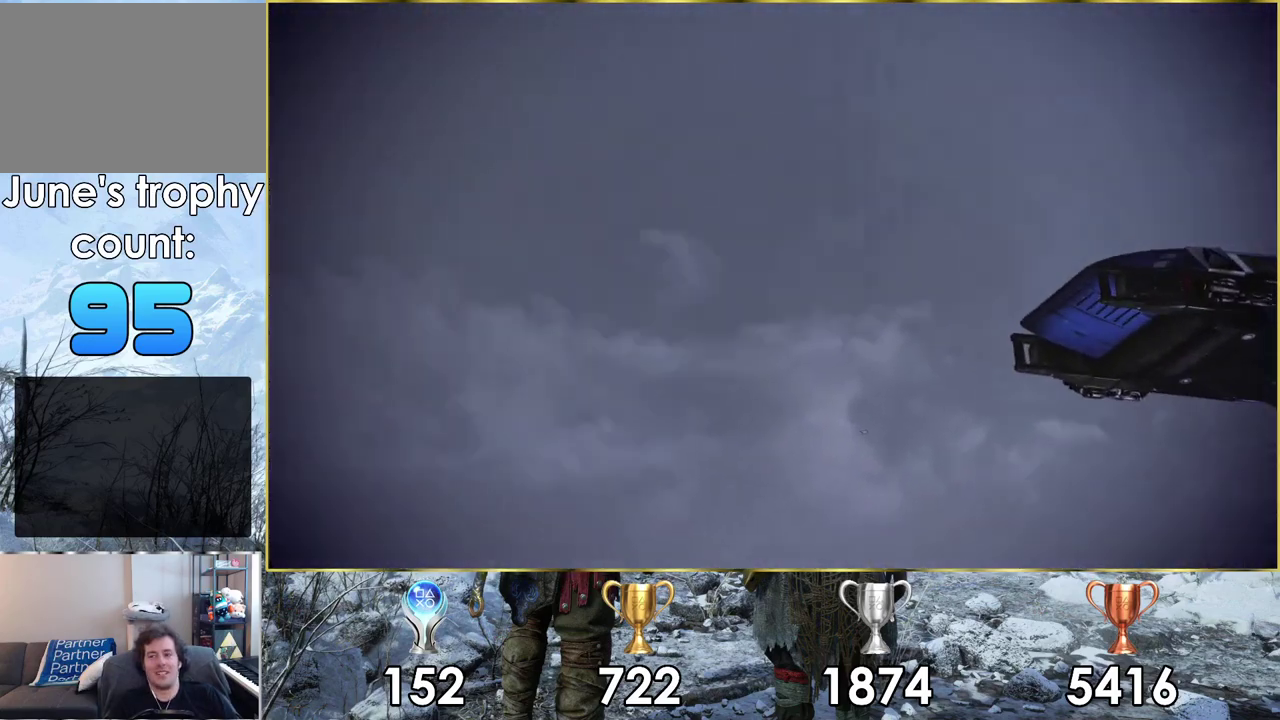
{"dt_ms": 300, "buttons": [], "left_stick": "center", "right_stick": "center", "events": [[167, "START", "up"]]}
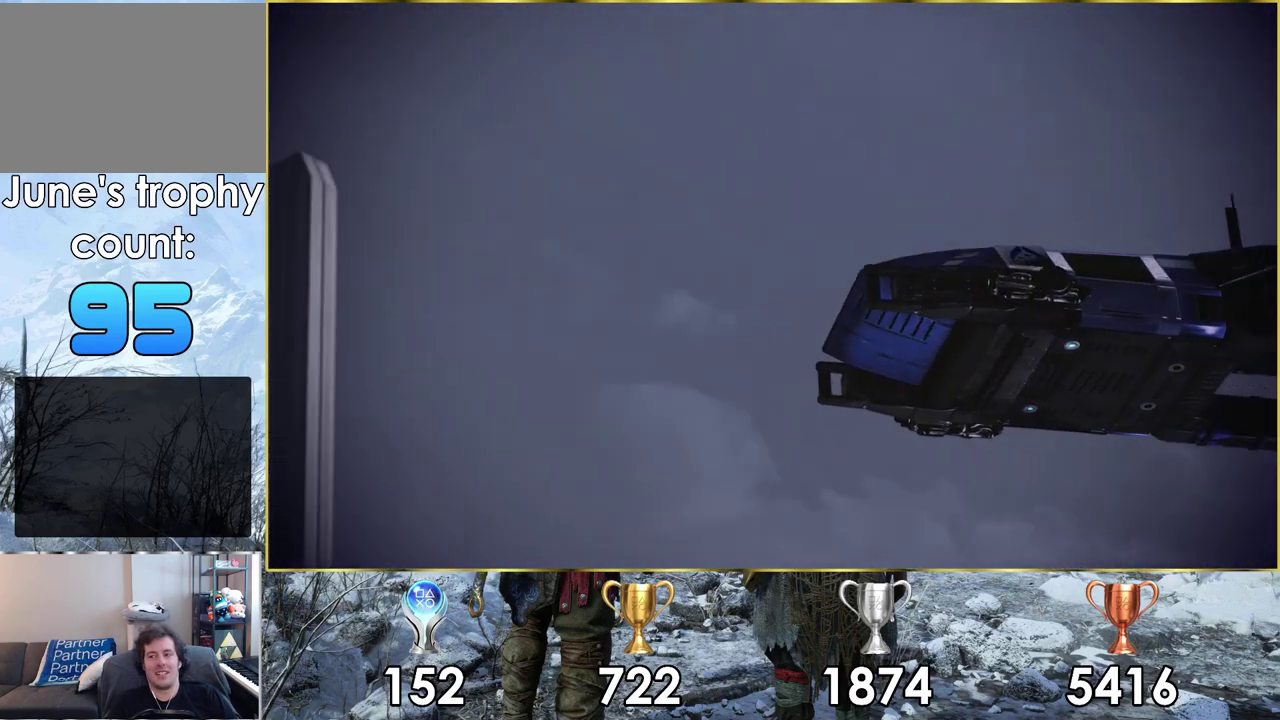
{"dt_ms": 300, "buttons": ["START"], "left_stick": "center", "right_stick": "center", "events": [[217, "START", "down"]]}
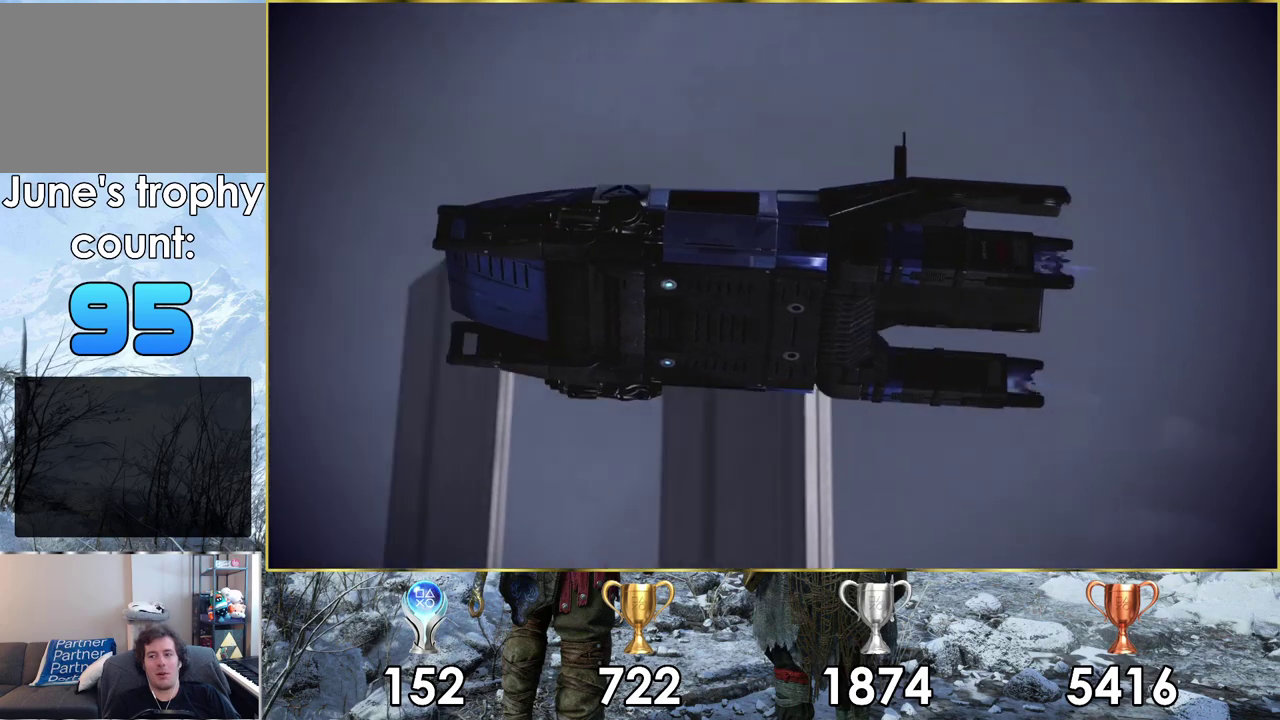
{"dt_ms": 700, "buttons": [], "left_stick": "center", "right_stick": "center", "events": [[150, "START", "up"]]}
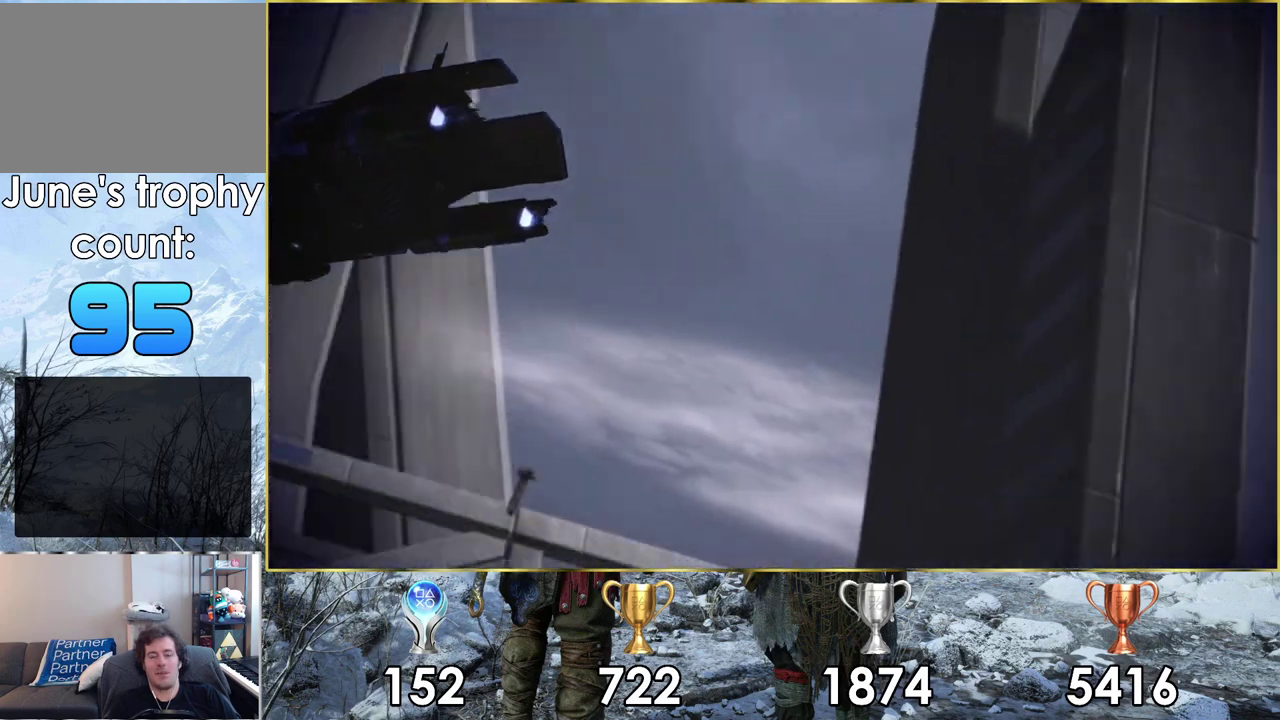
{"dt_ms": 700, "buttons": ["TOUCHPAD"], "left_stick": "center", "right_stick": "center", "events": [[683, "TOUCHPAD", "down"]]}
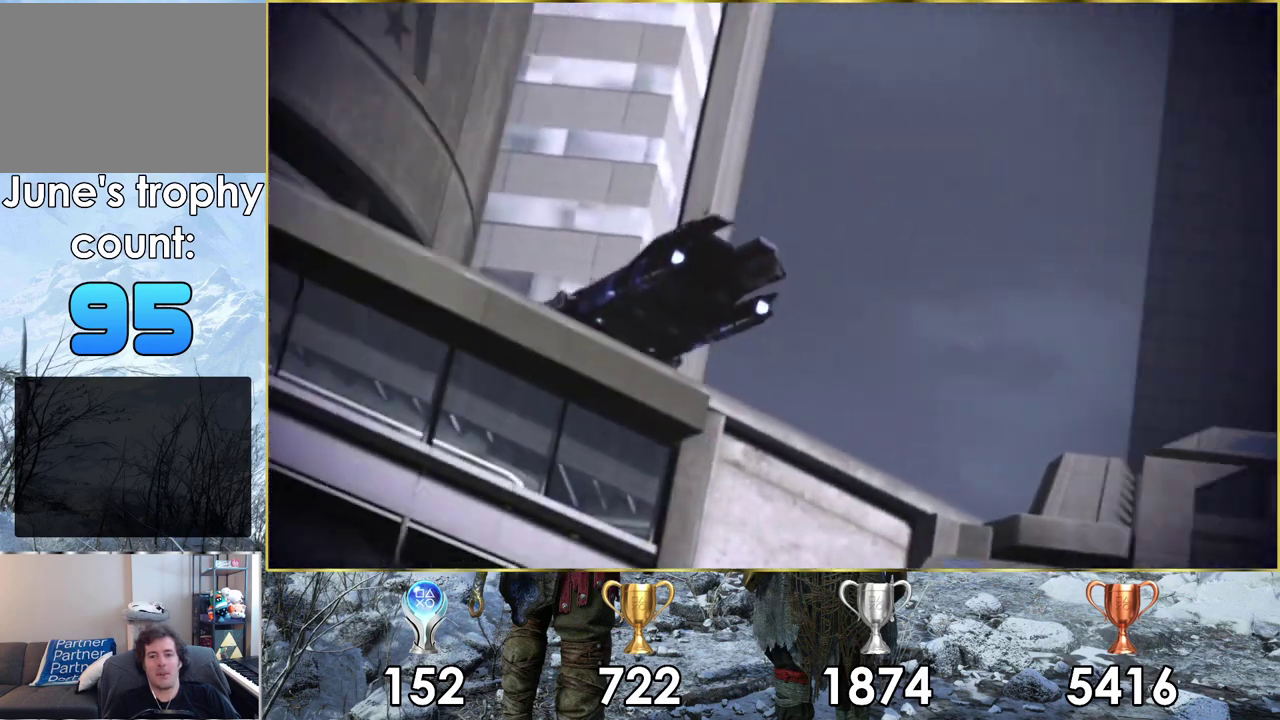
{"dt_ms": 300, "buttons": [], "left_stick": "center", "right_stick": "center", "events": [[133, "TOUCHPAD", "up"]]}